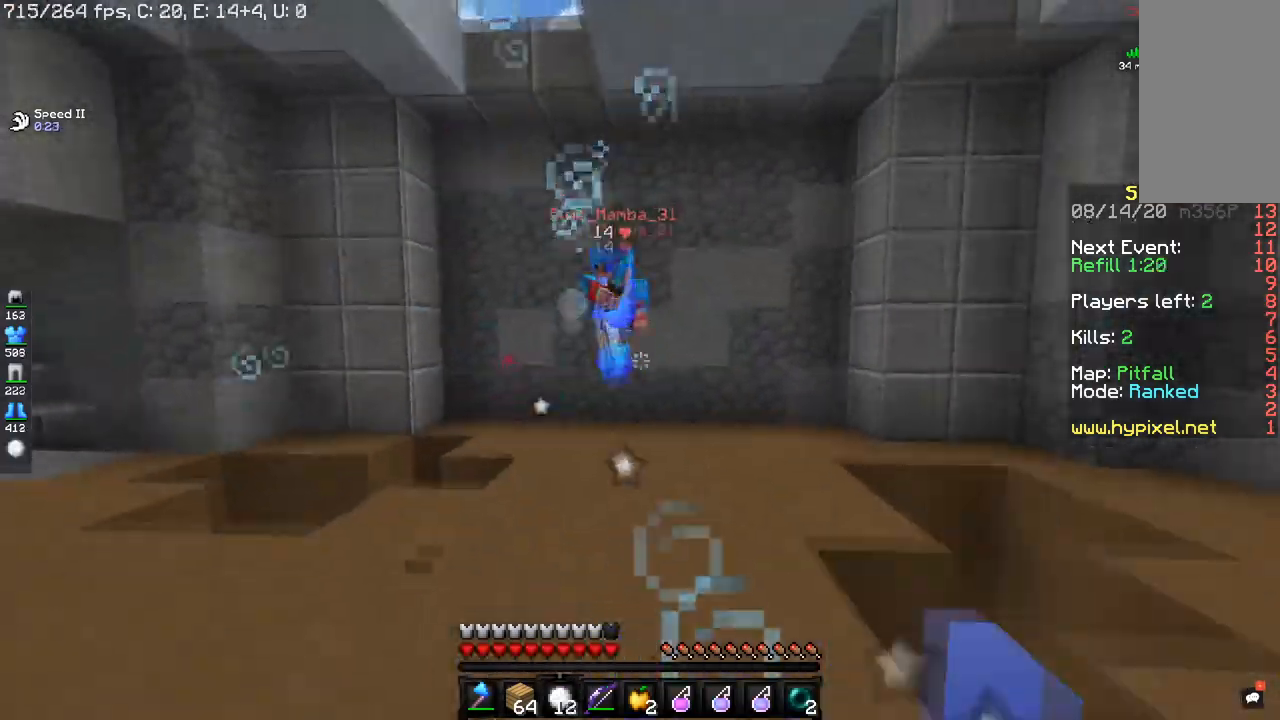
Gameplay with keyboard and mouse; each line is a JSON object with the keys and mouse buttons held at the frame after it. "events" lists presses ("down") and releases ("up") of "a", "d", "s", "space", "w", "mouse_left" and "mouse_right" between this image and that frame as [ms after this image, input, new state], when the widget could be followed in between. "mouse_left", "mouse_right" = the "left", "right" buttons of the "mouse" list. No other keys are recorded. Fast repeated clicks can show as one long hold. Mouse movement is not recorded.
{"keys": ["d", "s"], "mouse": [], "events": [[133, "d", "down"], [133, "mouse_right", "up"], [283, "s", "up"], [467, "s", "down"]]}
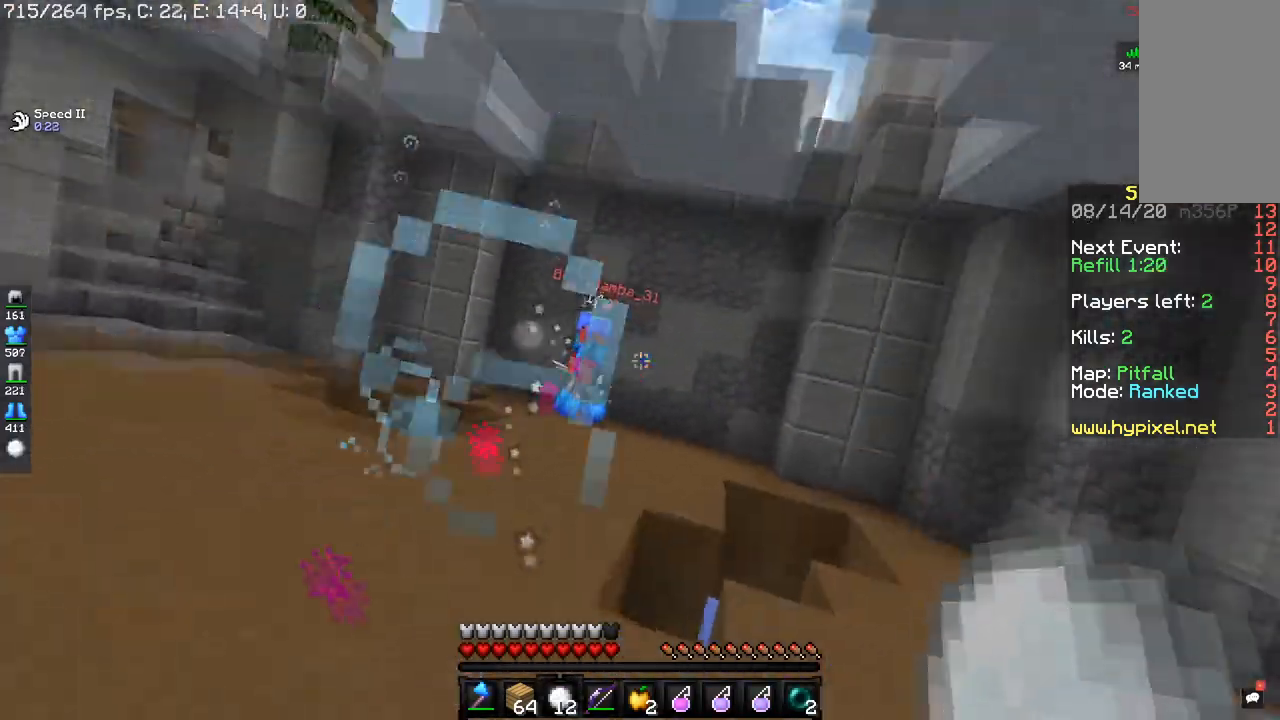
{"keys": ["w"], "mouse": [], "events": [[84, "d", "up"], [300, "mouse_right", "down"], [434, "mouse_right", "up"], [467, "s", "up"], [501, "w", "down"]]}
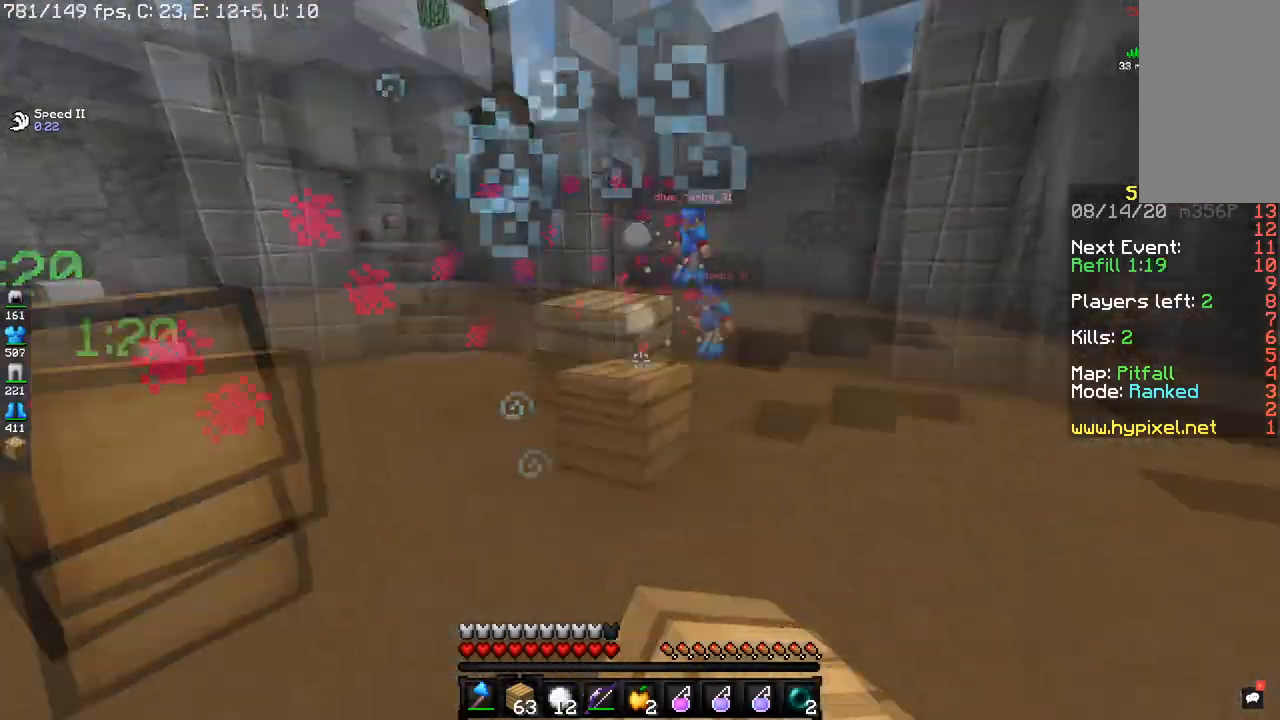
{"keys": ["a"], "mouse": [], "events": [[333, "w", "up"], [400, "a", "down"]]}
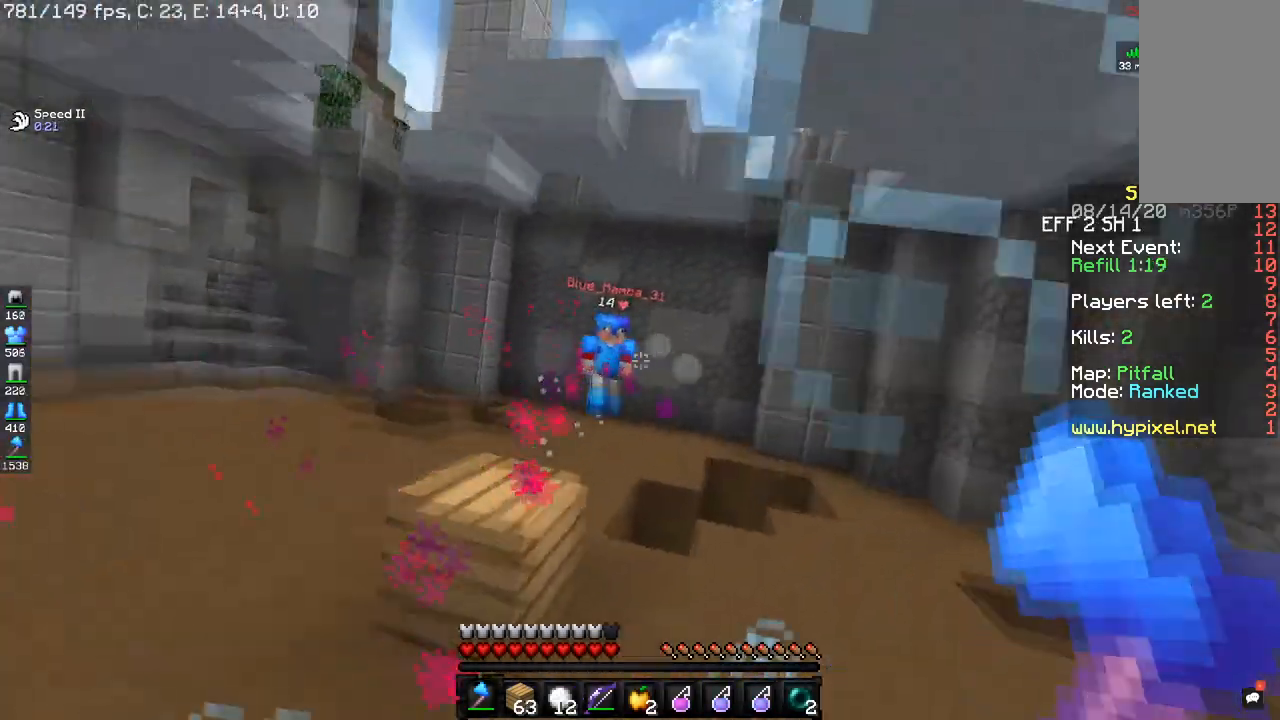
{"keys": ["w"], "mouse": [], "events": [[100, "w", "down"], [200, "mouse_right", "down"], [267, "a", "up"], [384, "mouse_right", "up"]]}
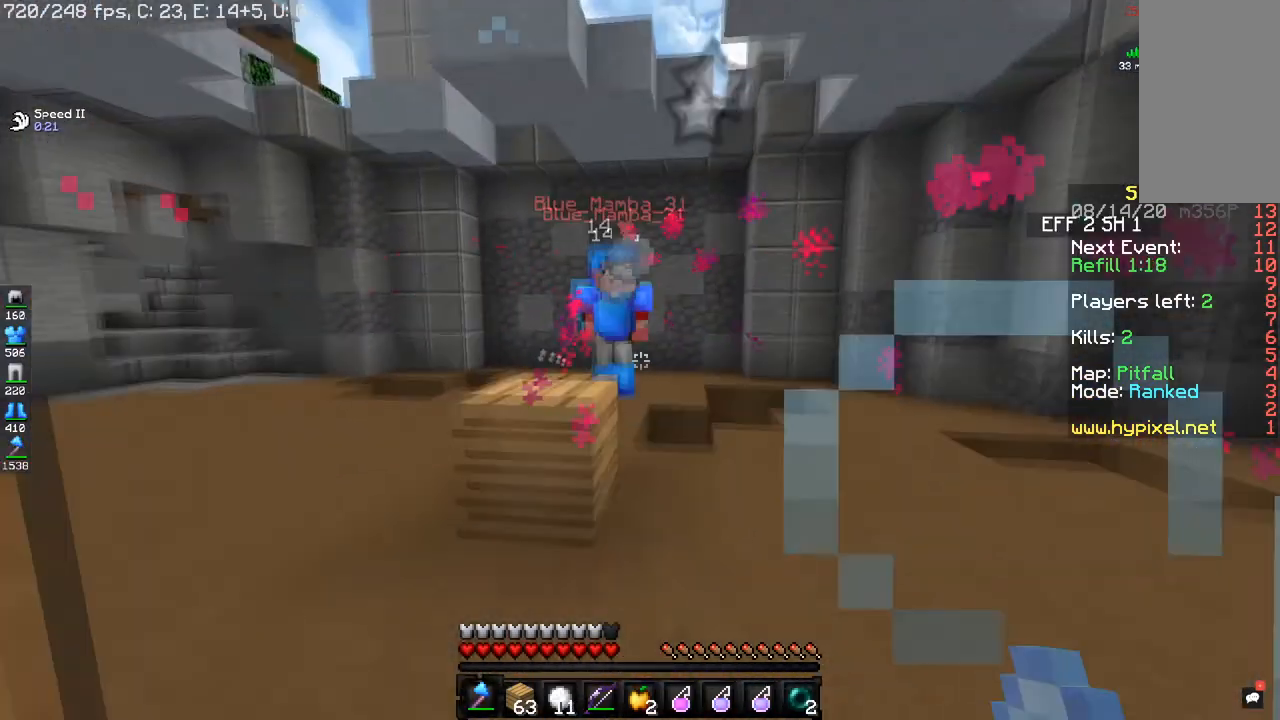
{"keys": ["a"], "mouse": ["left"], "events": [[200, "mouse_left", "down"], [233, "a", "down"], [350, "w", "up"]]}
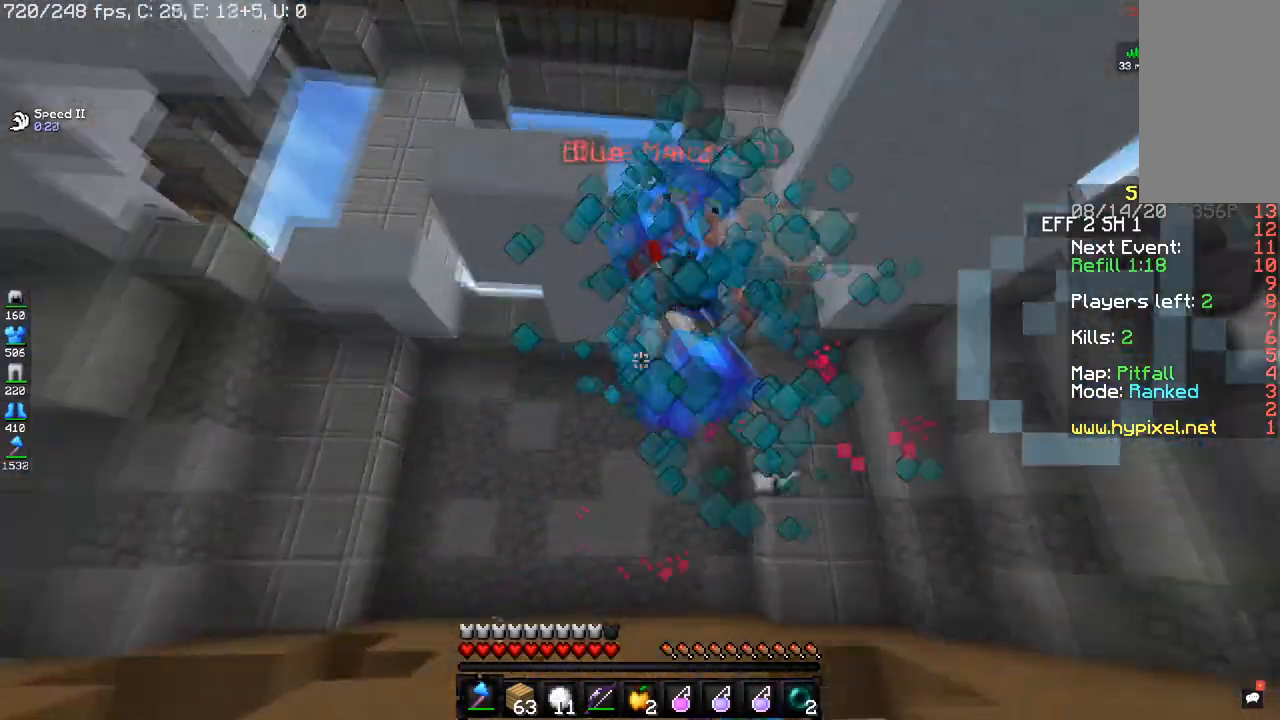
{"keys": ["a", "w"], "mouse": ["left"], "events": [[67, "w", "down"]]}
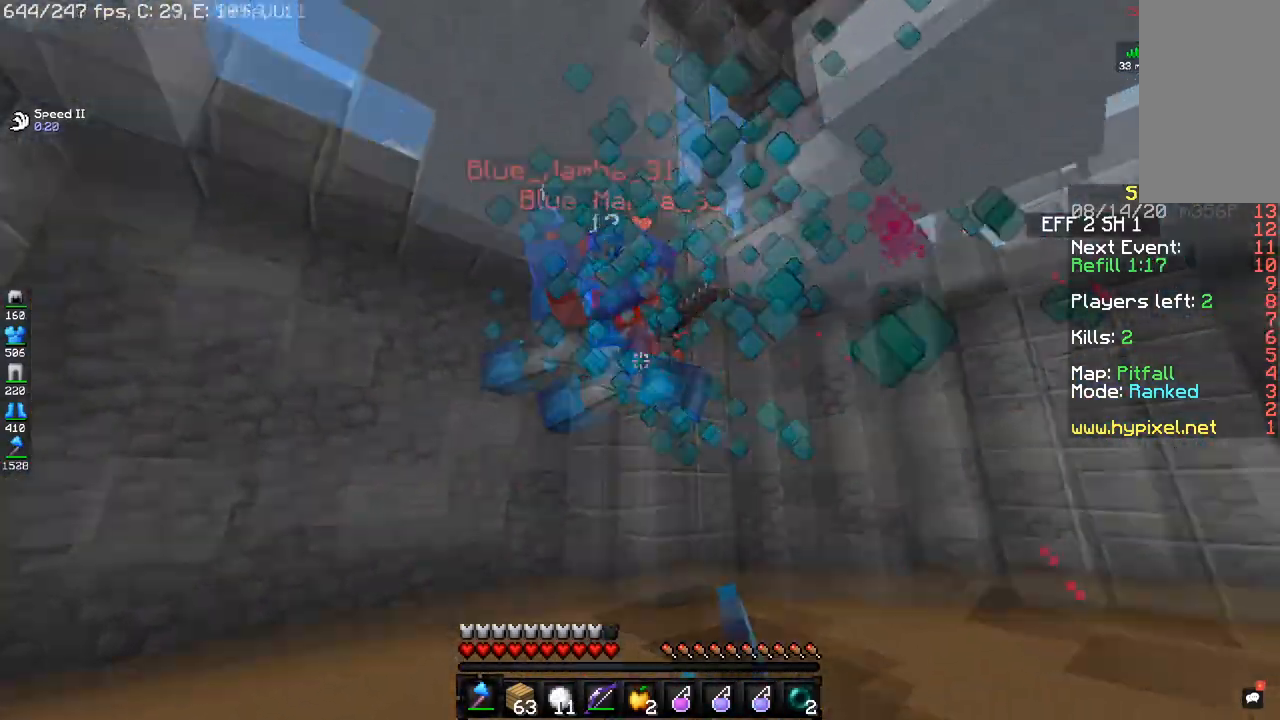
{"keys": ["s"], "mouse": [], "events": [[167, "d", "down"], [200, "w", "up"], [217, "a", "up"], [283, "mouse_left", "up"], [300, "s", "down"], [433, "d", "up"]]}
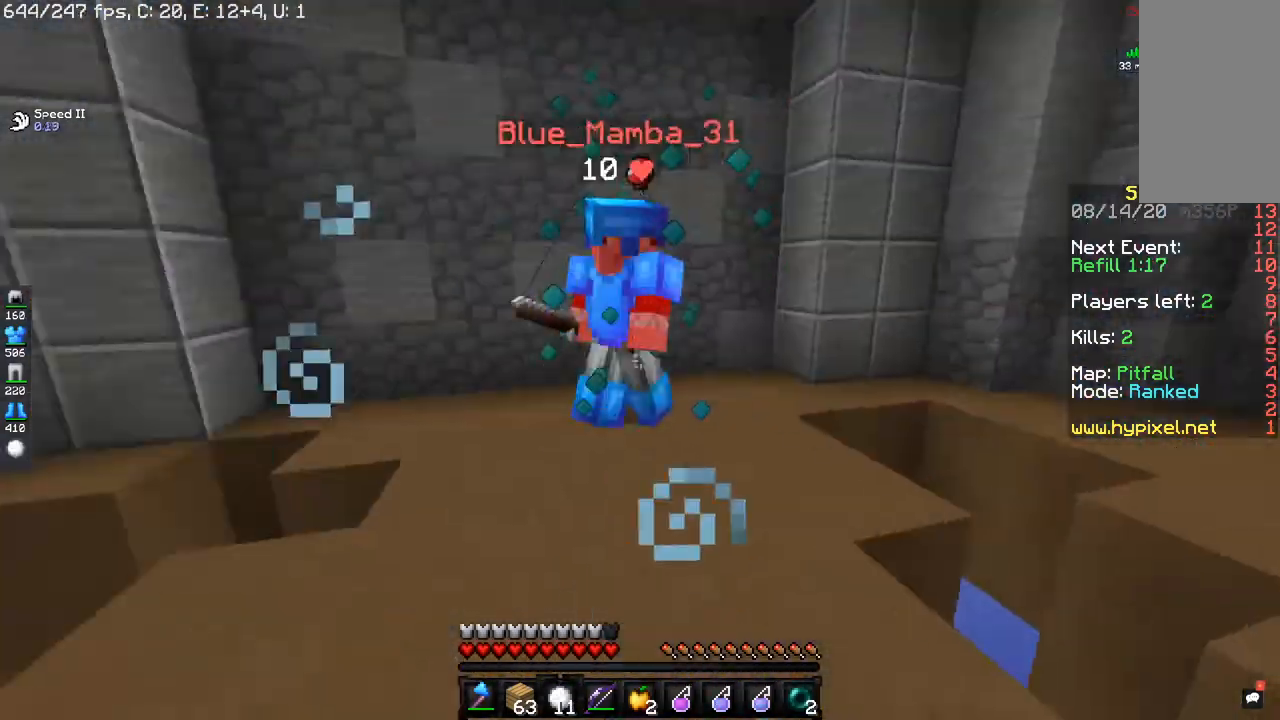
{"keys": ["d"], "mouse": [], "events": [[151, "d", "down"], [217, "mouse_right", "down"], [334, "mouse_right", "up"], [484, "s", "up"]]}
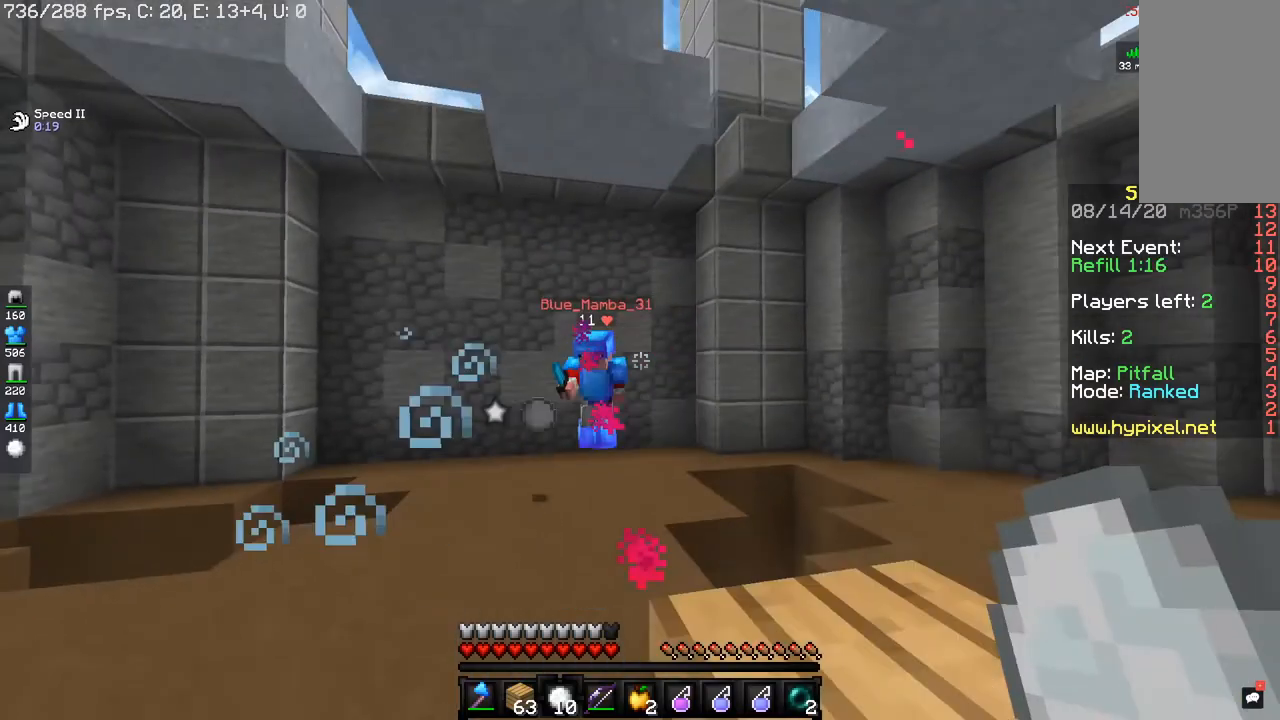
{"keys": ["d", "s"], "mouse": [], "events": [[83, "w", "down"], [284, "w", "up"], [317, "s", "down"]]}
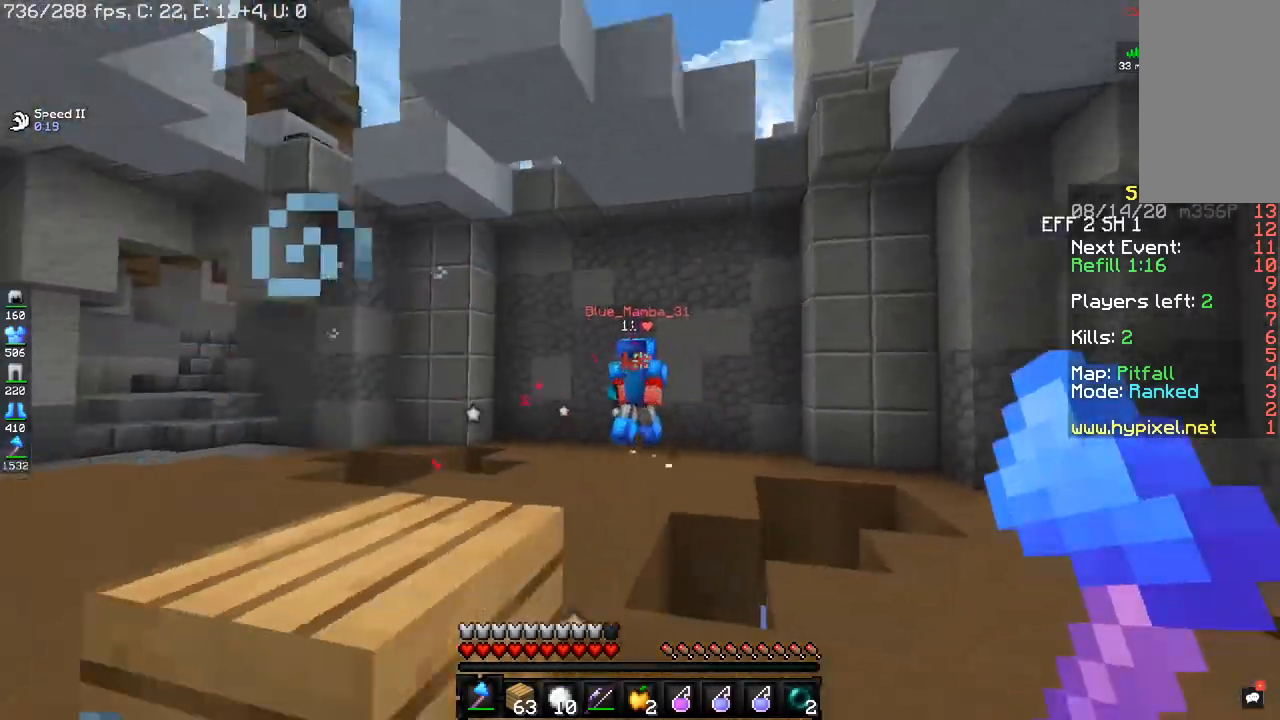
{"keys": ["a"], "mouse": ["right"], "events": [[201, "d", "up"], [251, "a", "down"], [418, "s", "up"], [451, "mouse_right", "down"]]}
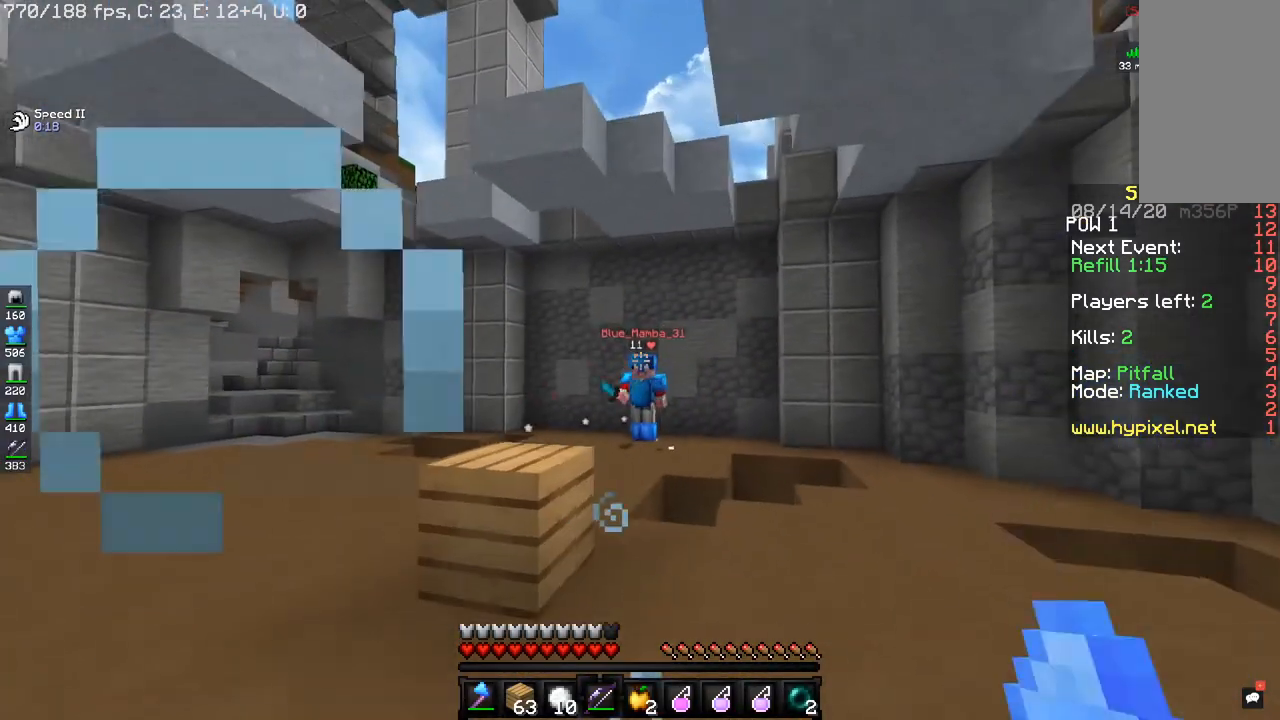
{"keys": ["a", "space"], "mouse": ["right"], "events": [[484, "space", "down"]]}
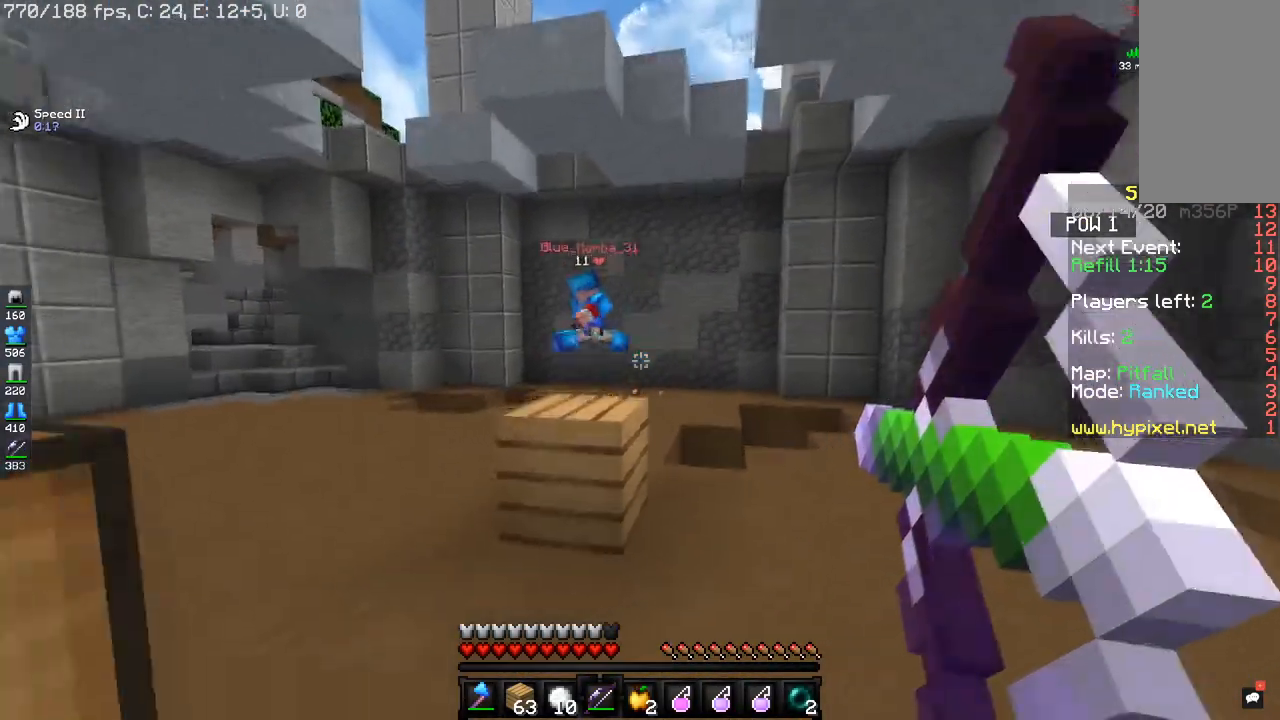
{"keys": ["d", "w"], "mouse": [], "events": [[217, "space", "up"], [251, "w", "down"], [284, "d", "down"], [317, "a", "up"], [418, "mouse_right", "up"]]}
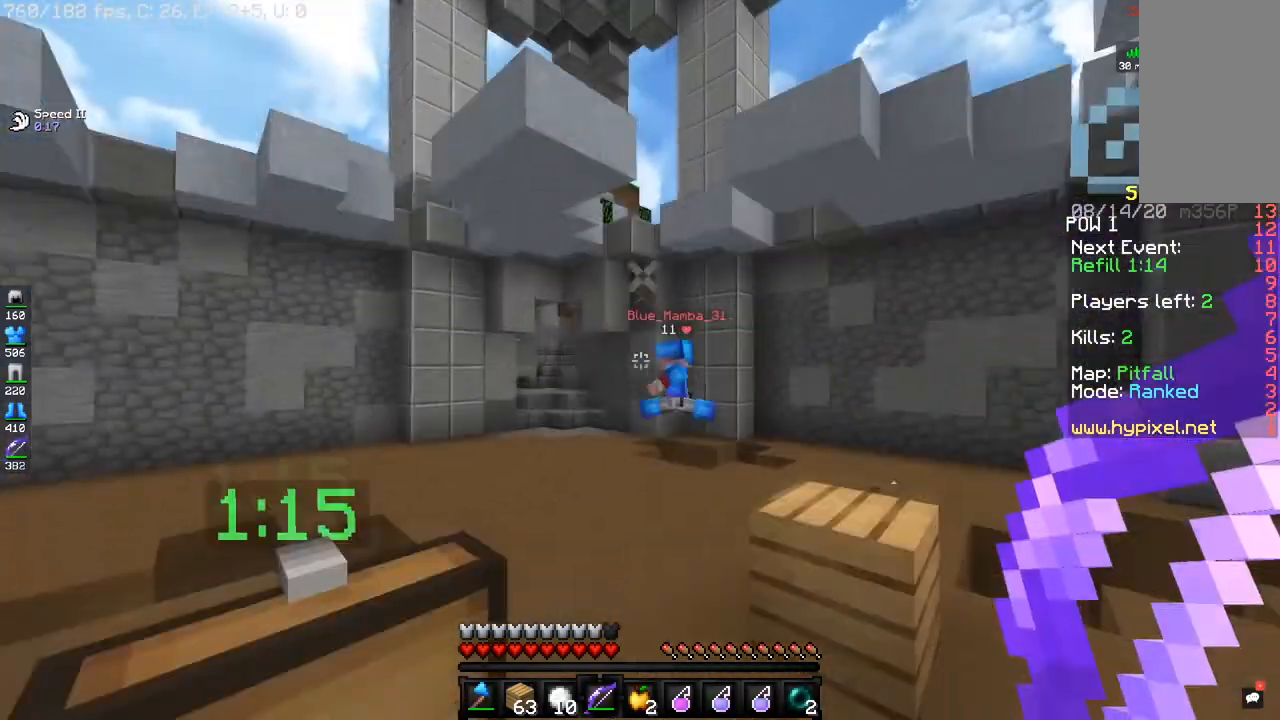
{"keys": ["w"], "mouse": ["right"], "events": [[117, "d", "up"], [384, "mouse_right", "down"]]}
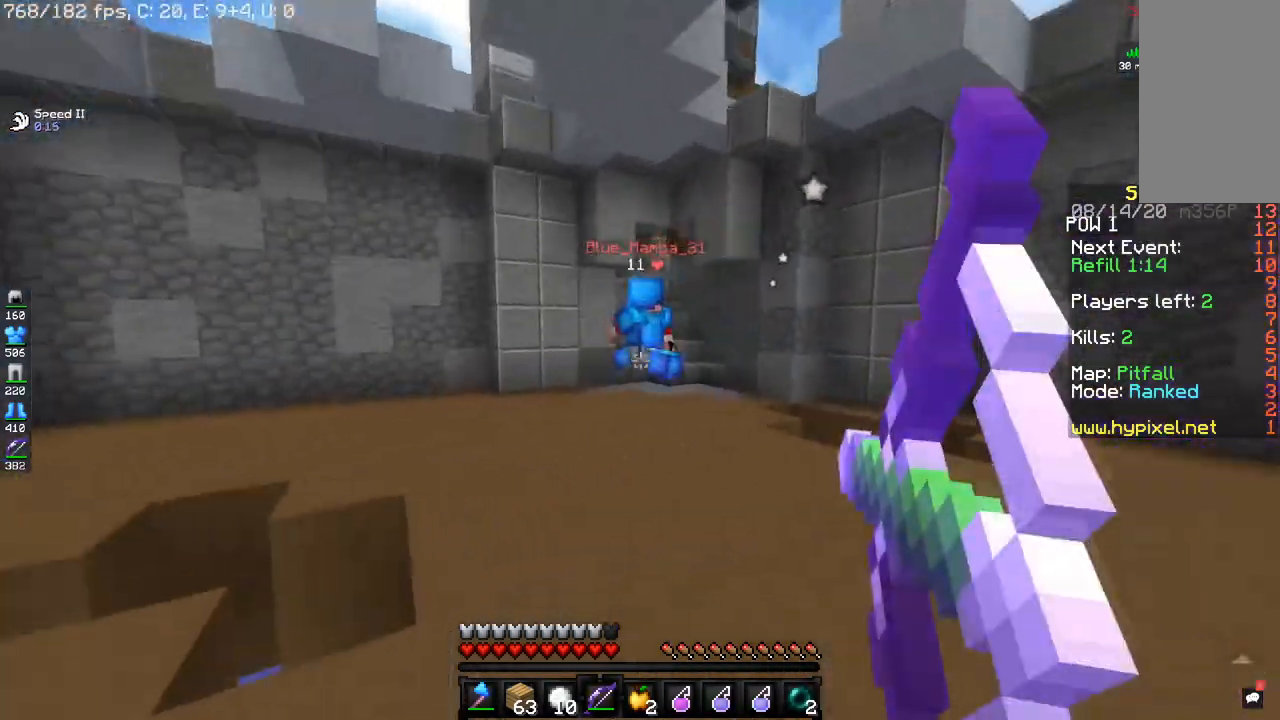
{"keys": ["w"], "mouse": ["right"], "events": [[17, "space", "down"], [351, "space", "up"]]}
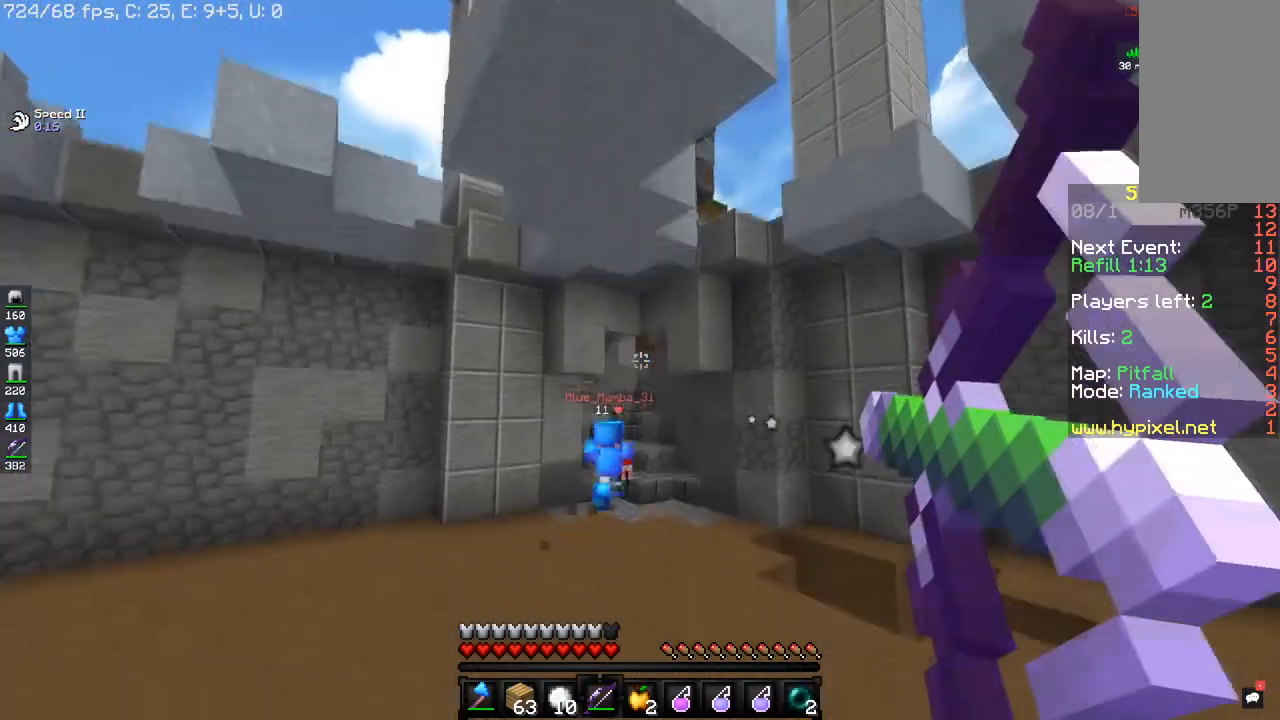
{"keys": ["space", "w"], "mouse": [], "events": [[317, "mouse_right", "up"], [467, "space", "down"]]}
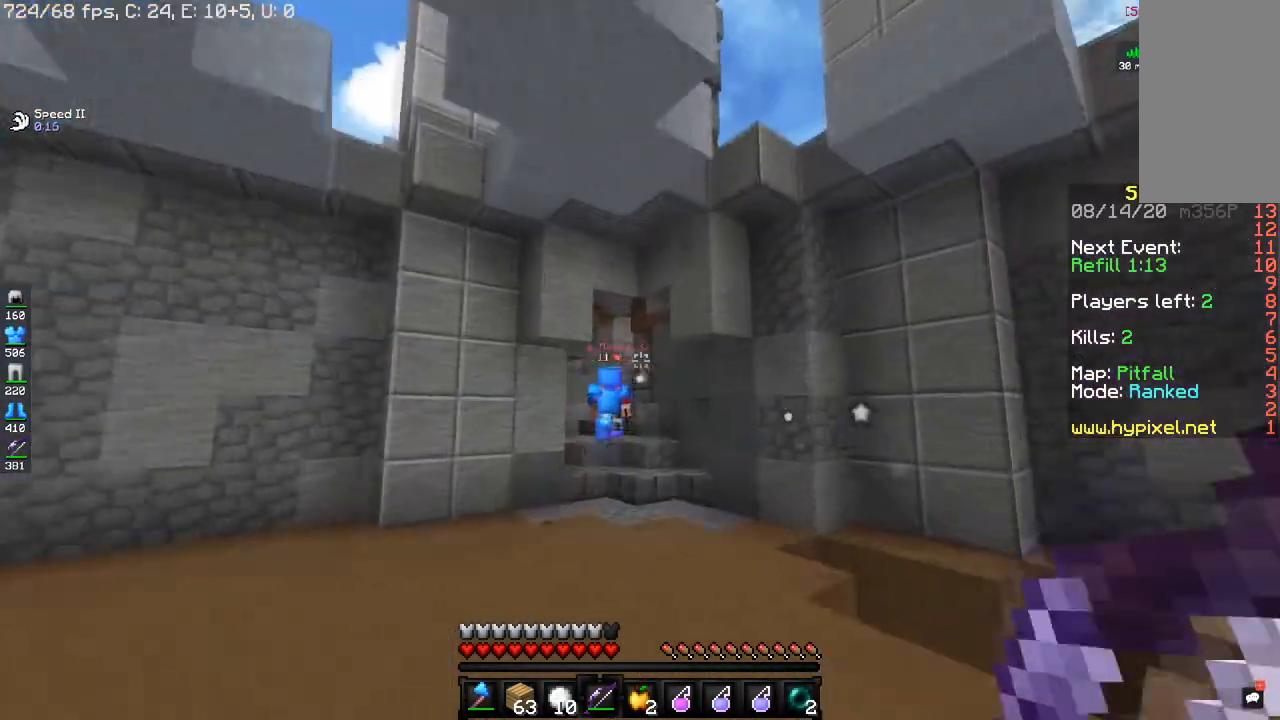
{"keys": ["w"], "mouse": [], "events": [[284, "space", "up"]]}
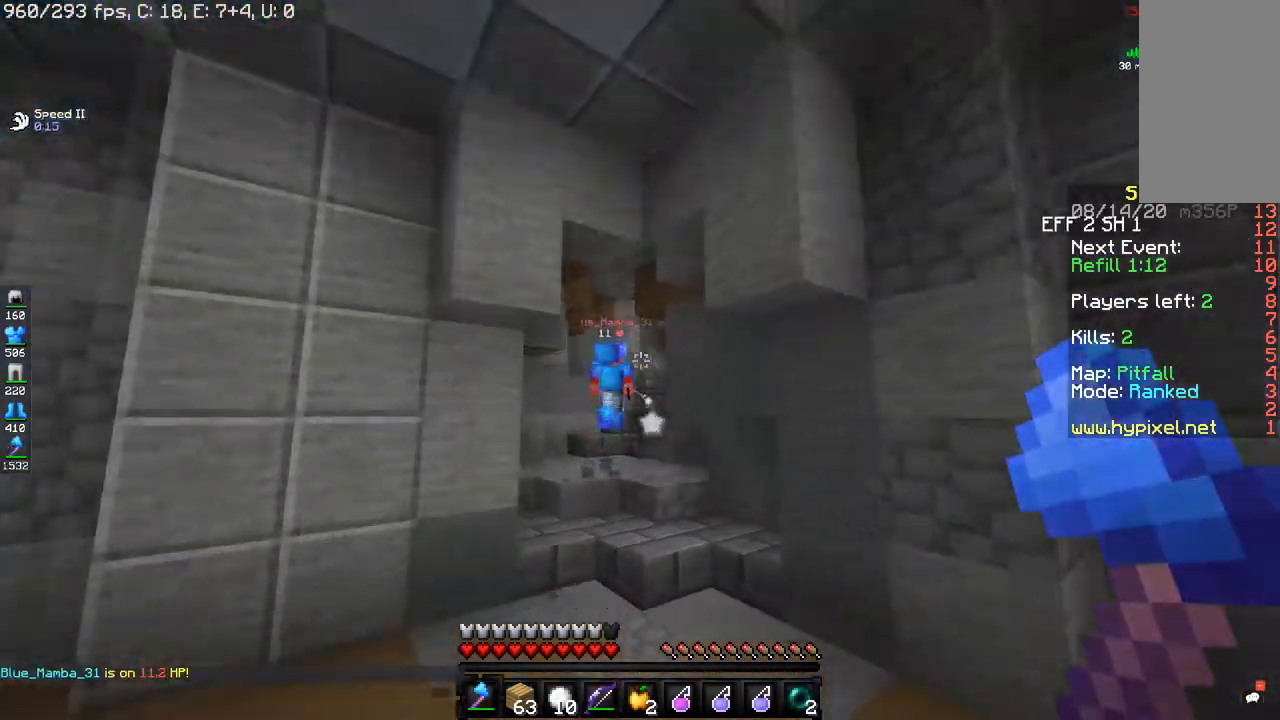
{"keys": ["w"], "mouse": [], "events": []}
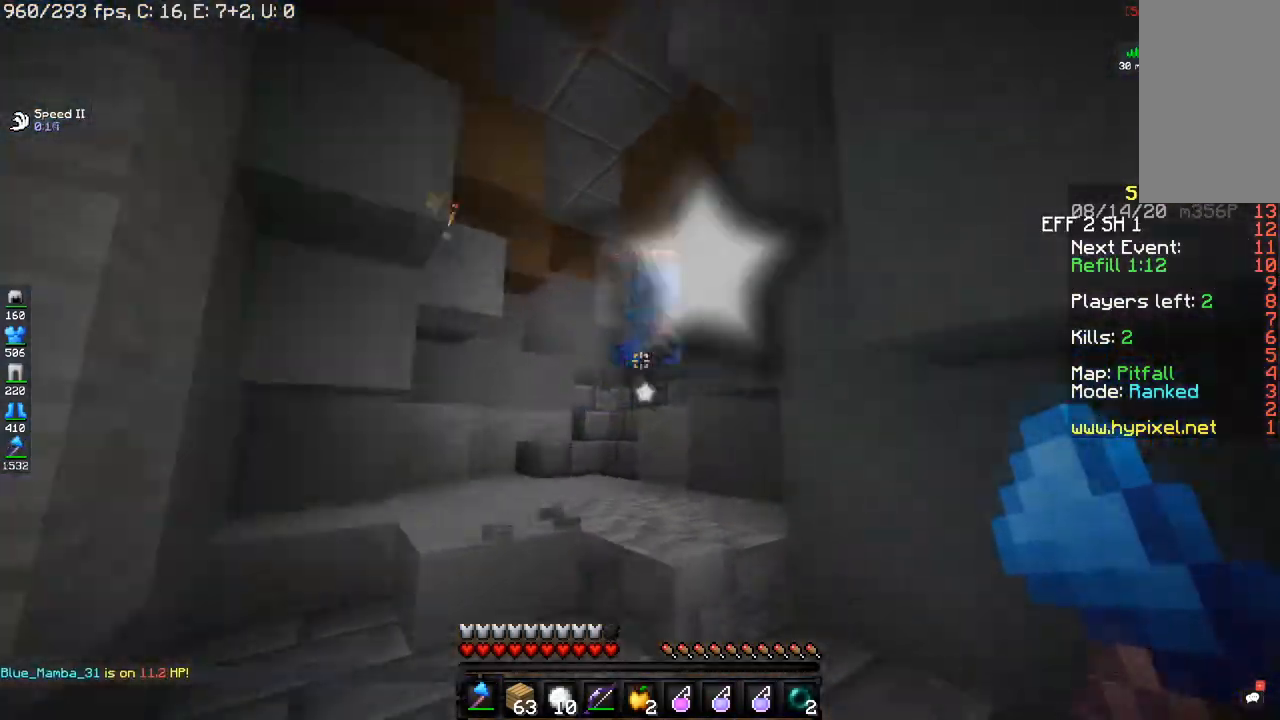
{"keys": ["a", "w"], "mouse": [], "events": [[334, "a", "down"]]}
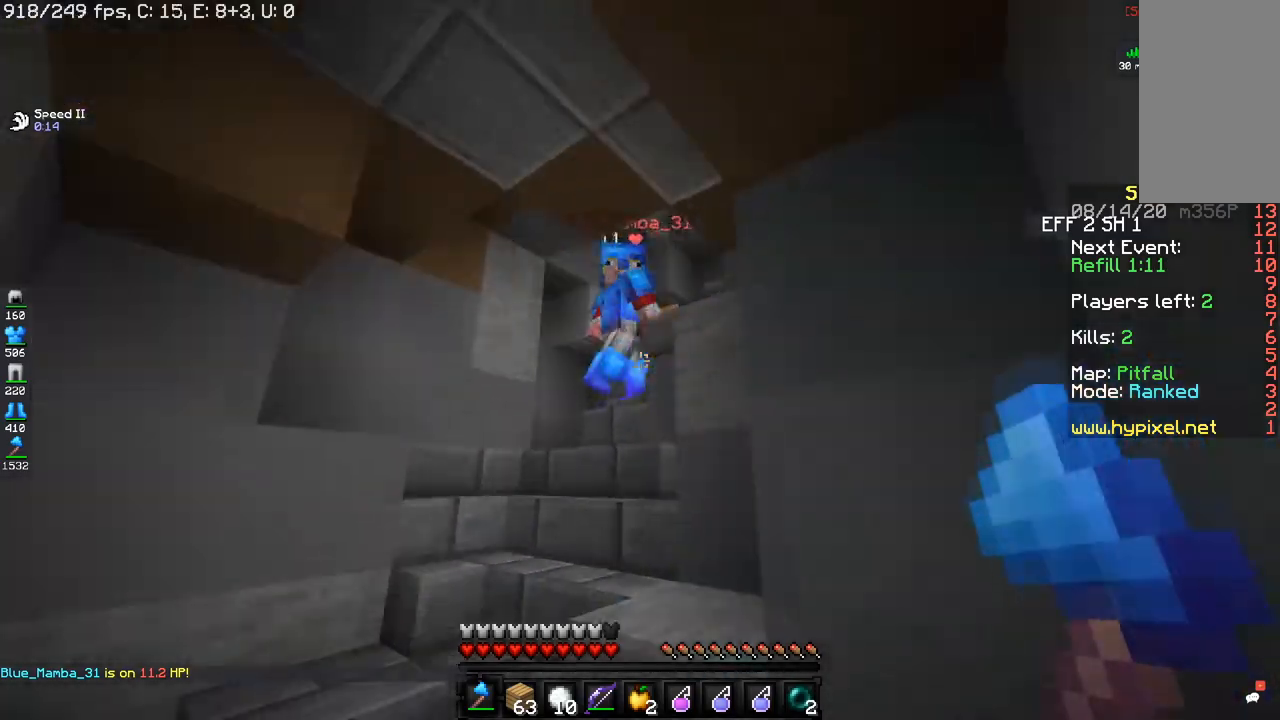
{"keys": ["a", "w"], "mouse": ["left"], "events": [[234, "mouse_left", "down"], [317, "a", "up"], [367, "a", "down"]]}
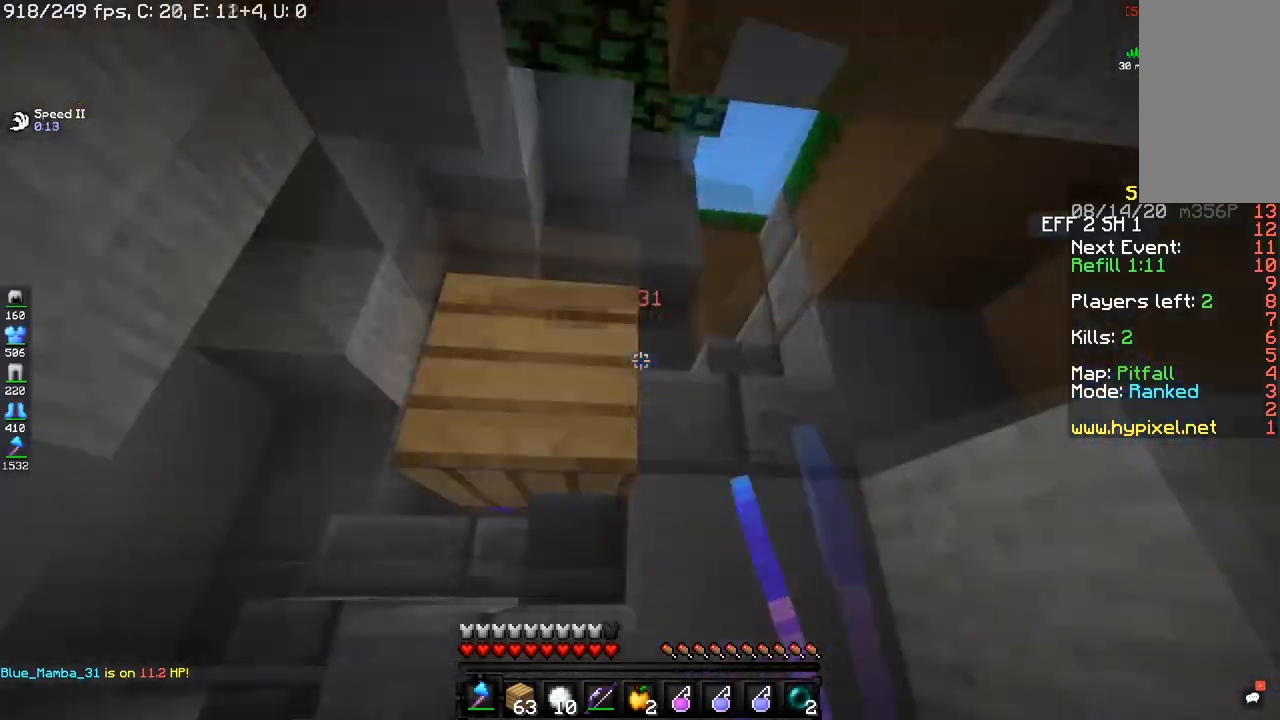
{"keys": ["a", "w"], "mouse": ["left"], "events": []}
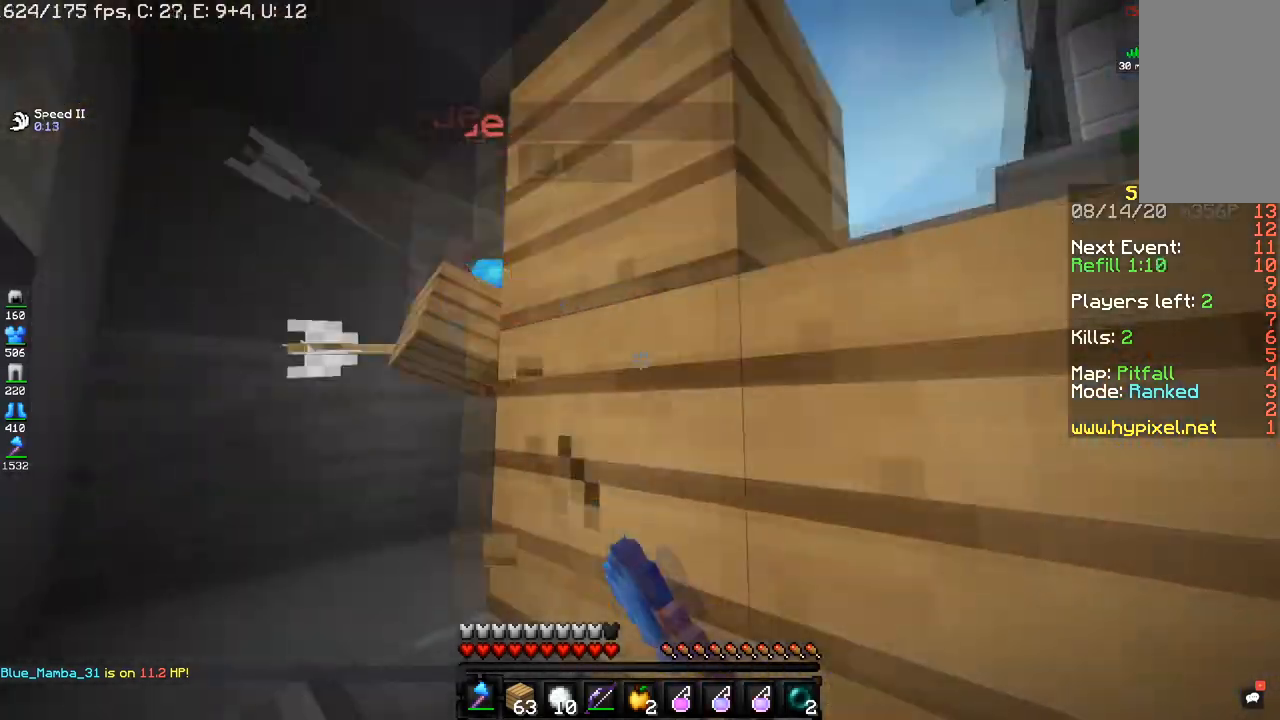
{"keys": ["a"], "mouse": ["left"], "events": [[50, "a", "up"], [234, "a", "down"], [450, "w", "up"]]}
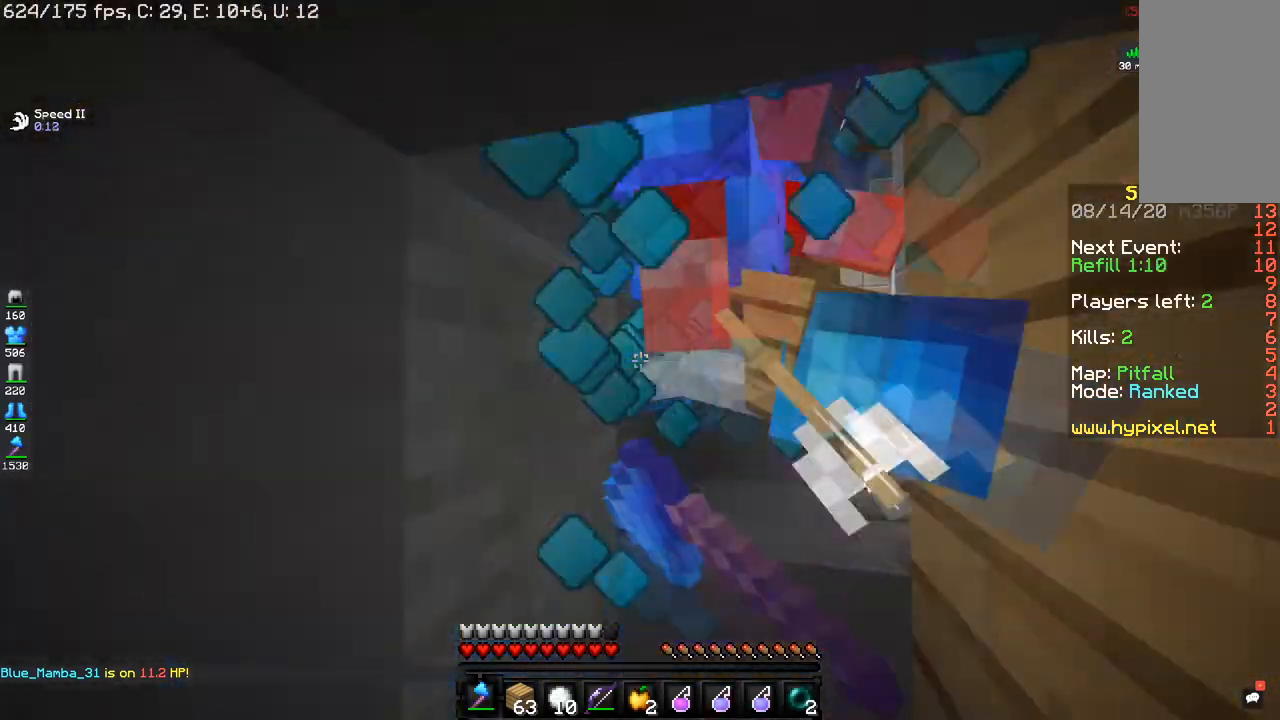
{"keys": ["d"], "mouse": ["left"], "events": [[134, "w", "down"], [434, "a", "up"], [451, "w", "up"], [468, "d", "down"]]}
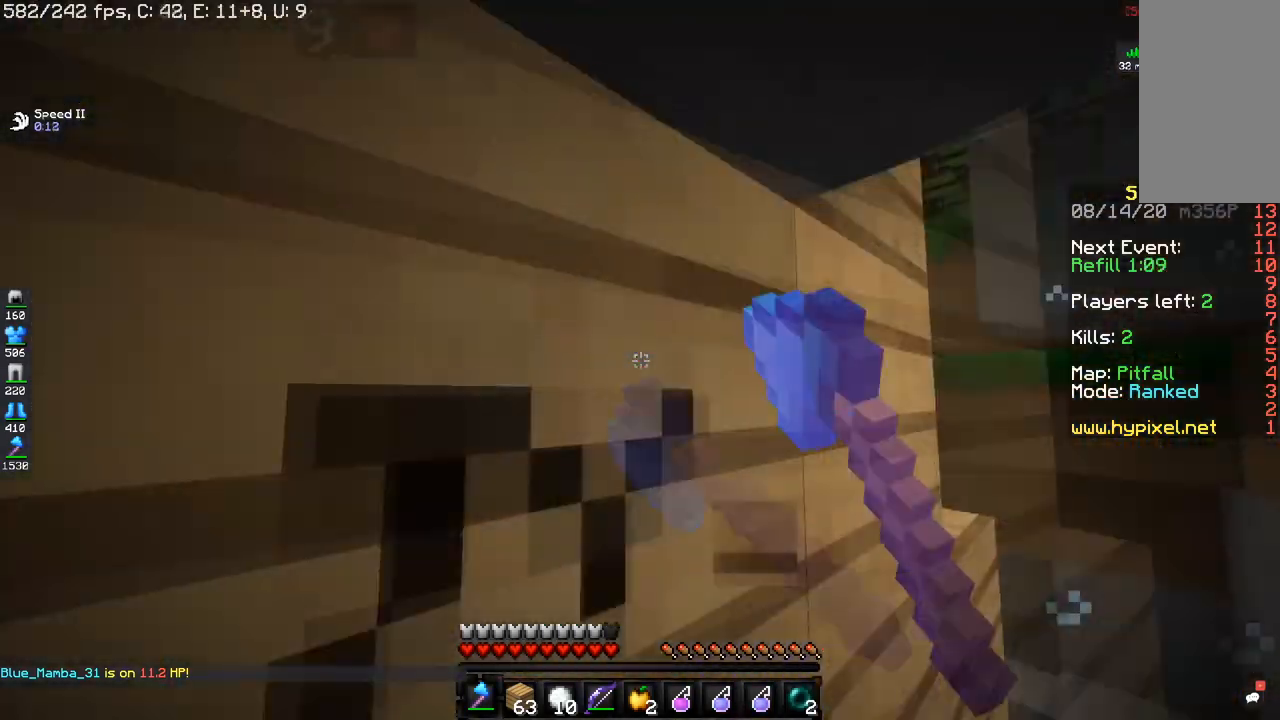
{"keys": ["w"], "mouse": ["left"], "events": [[67, "d", "up"], [234, "w", "down"]]}
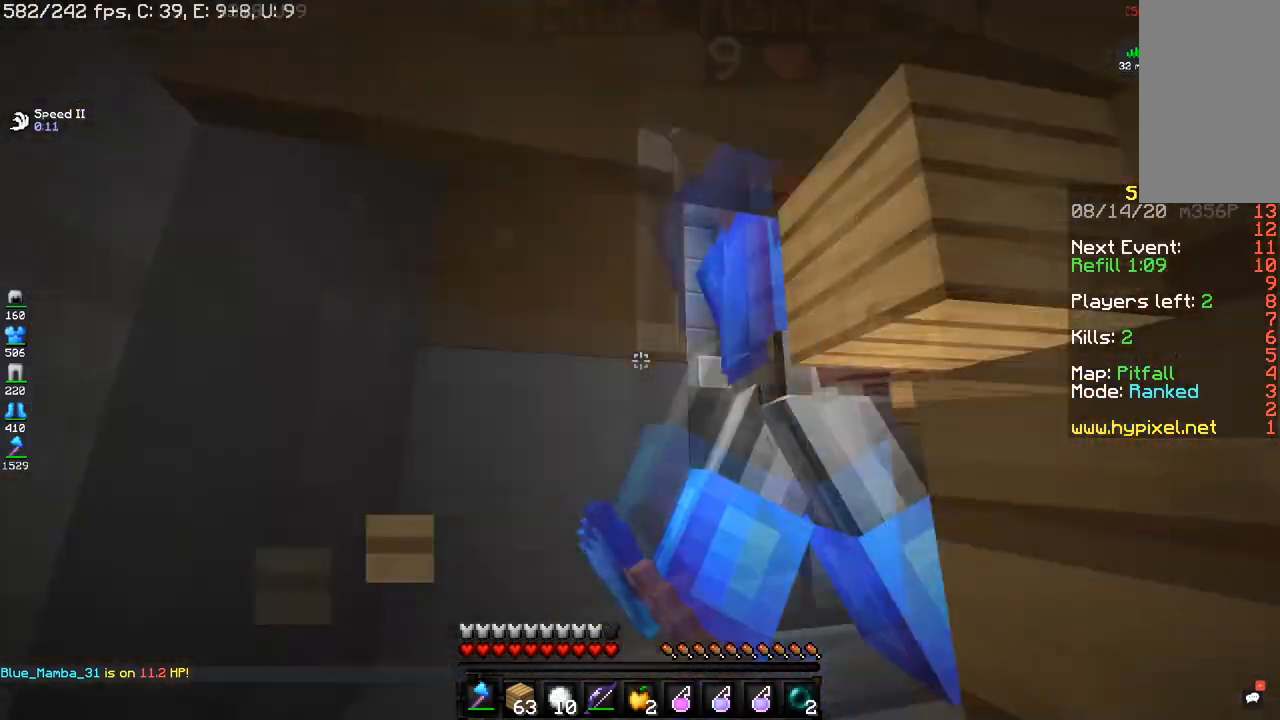
{"keys": [], "mouse": ["left"], "events": [[134, "w", "up"]]}